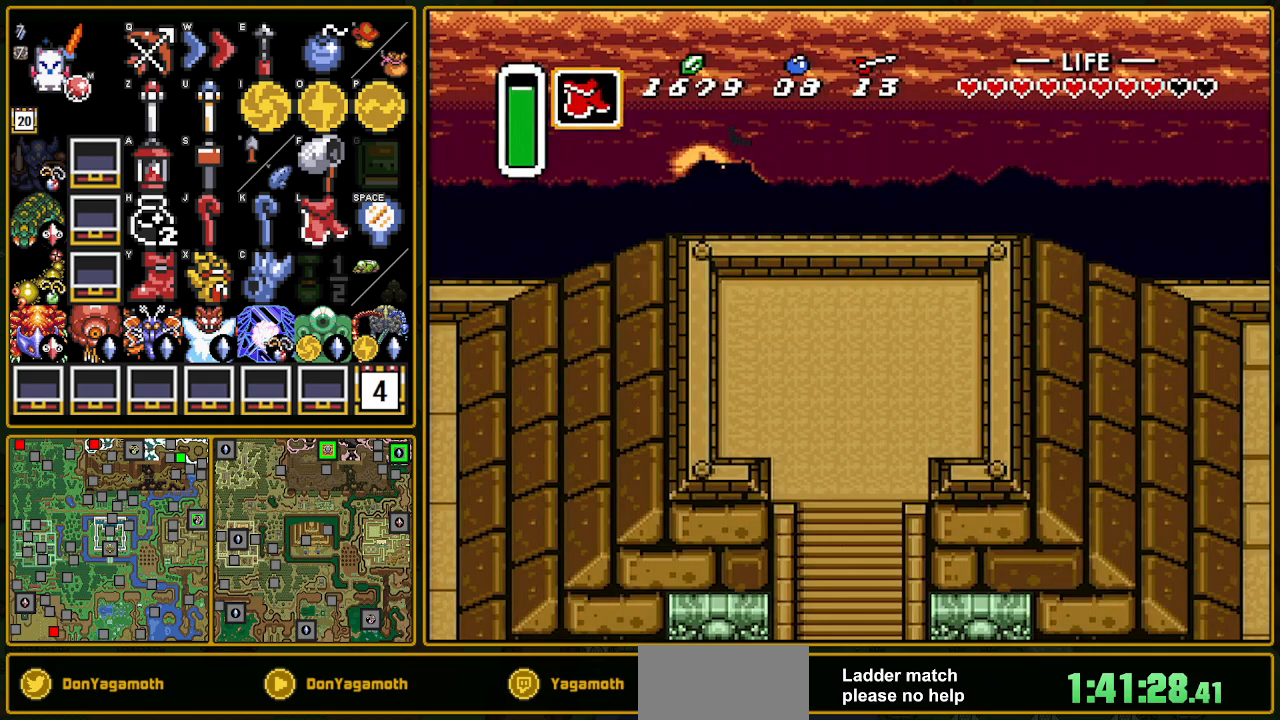
Gameplay with a controller (Nintendo layout); each line is a JSON object with the inputs held at the frame after it. "events" lists button and stick changes between this image and that frame as [ms after this image, input, new state], when the widget could be followed in between. Not read: L3 R3.
{"buttons": ["DPAD_DOWN"], "events": [[467, "DPAD_DOWN", "down"]]}
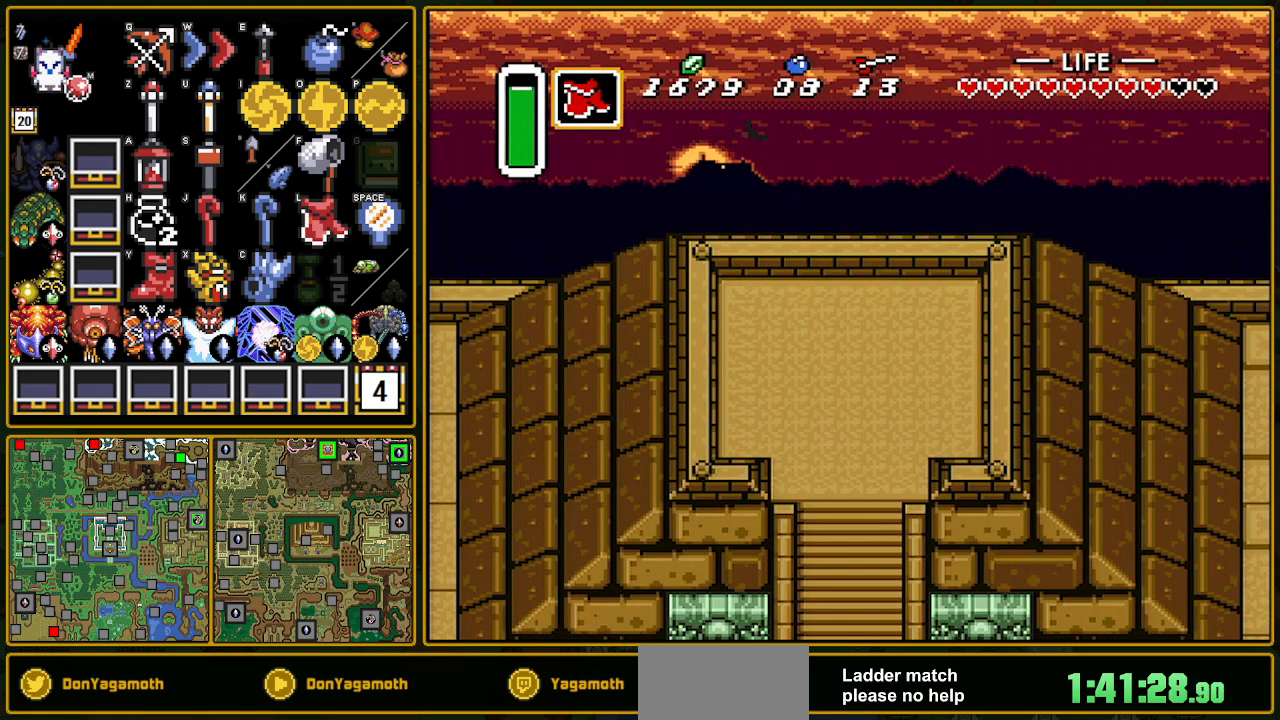
{"buttons": ["DPAD_DOWN"], "events": []}
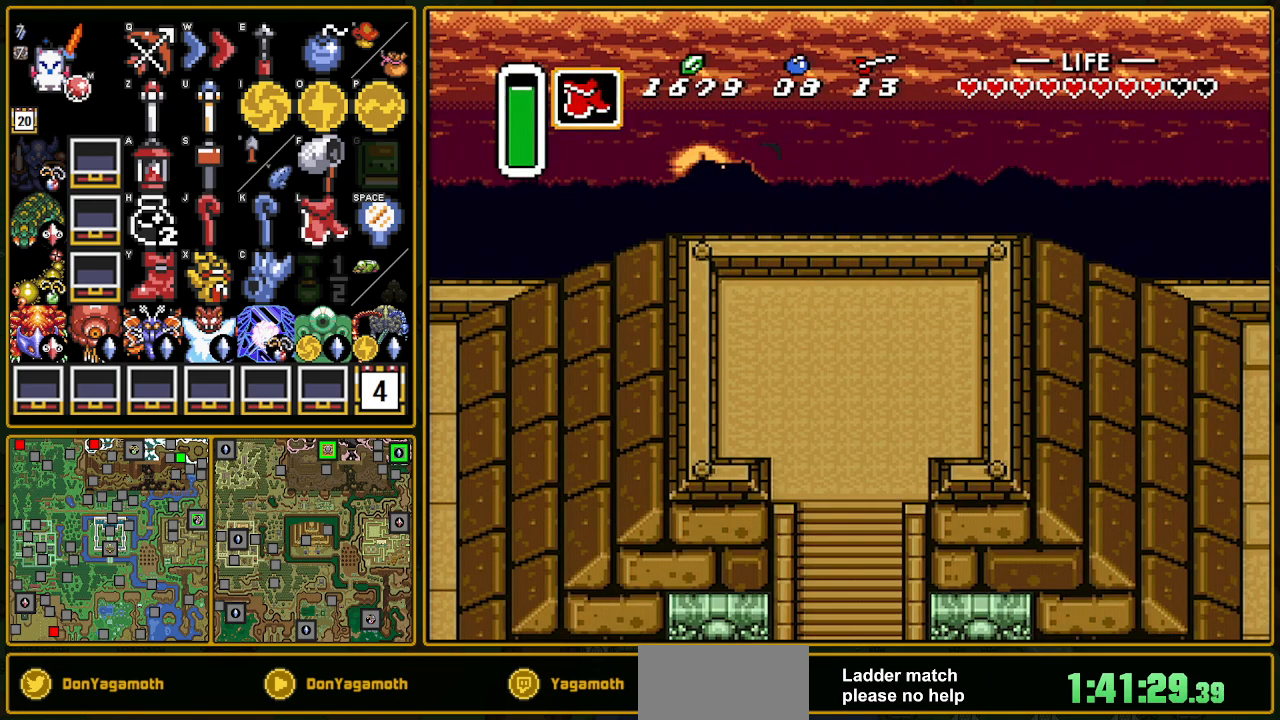
{"buttons": ["DPAD_DOWN"], "events": []}
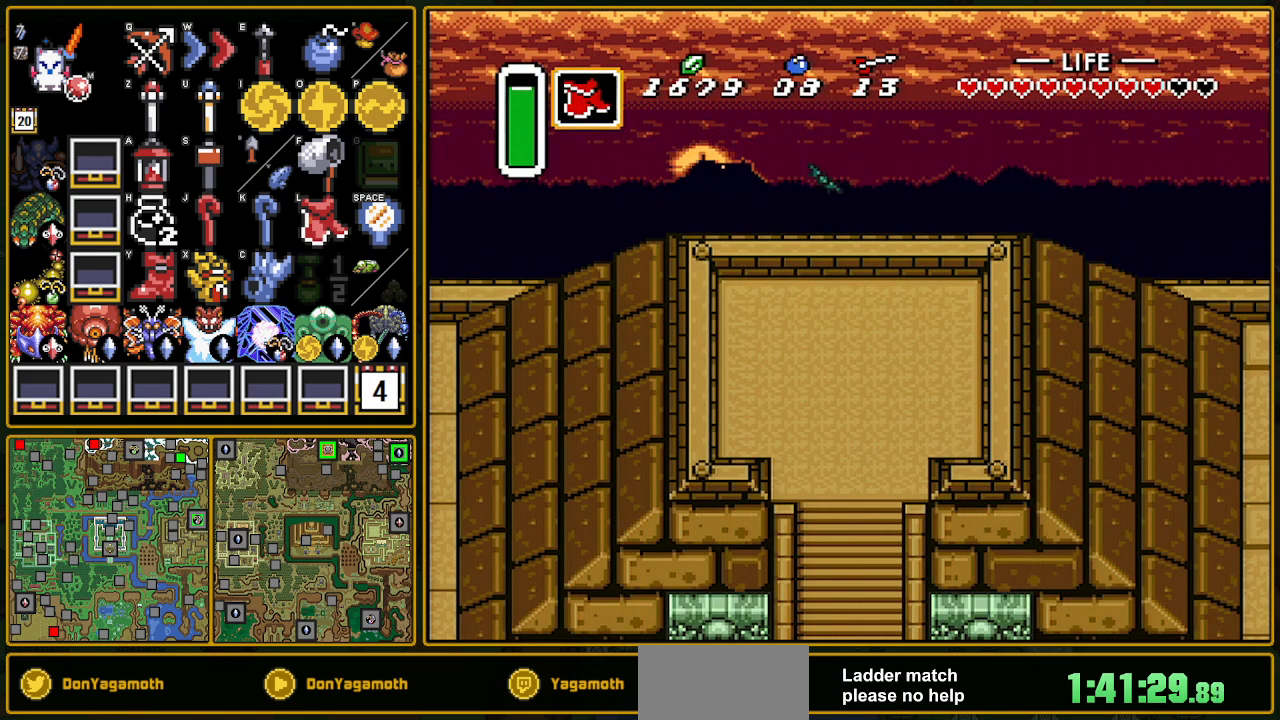
{"buttons": ["DPAD_DOWN"], "events": []}
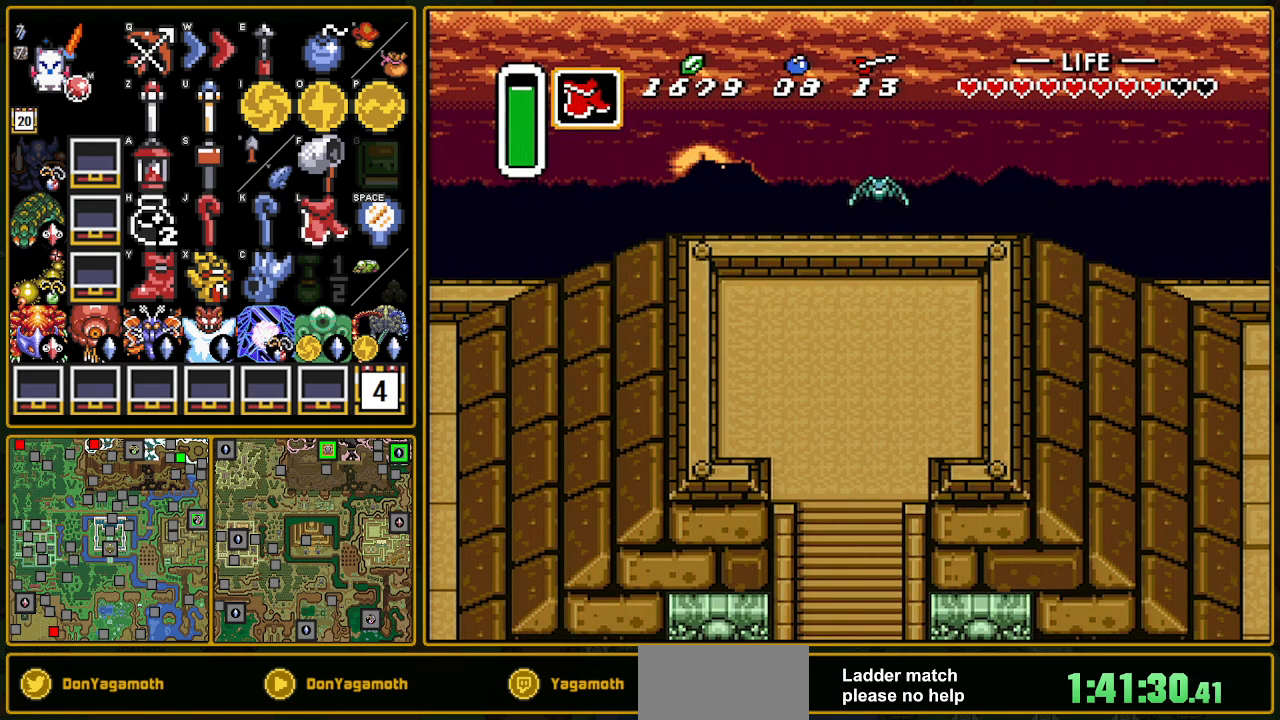
{"buttons": ["DPAD_DOWN"], "events": []}
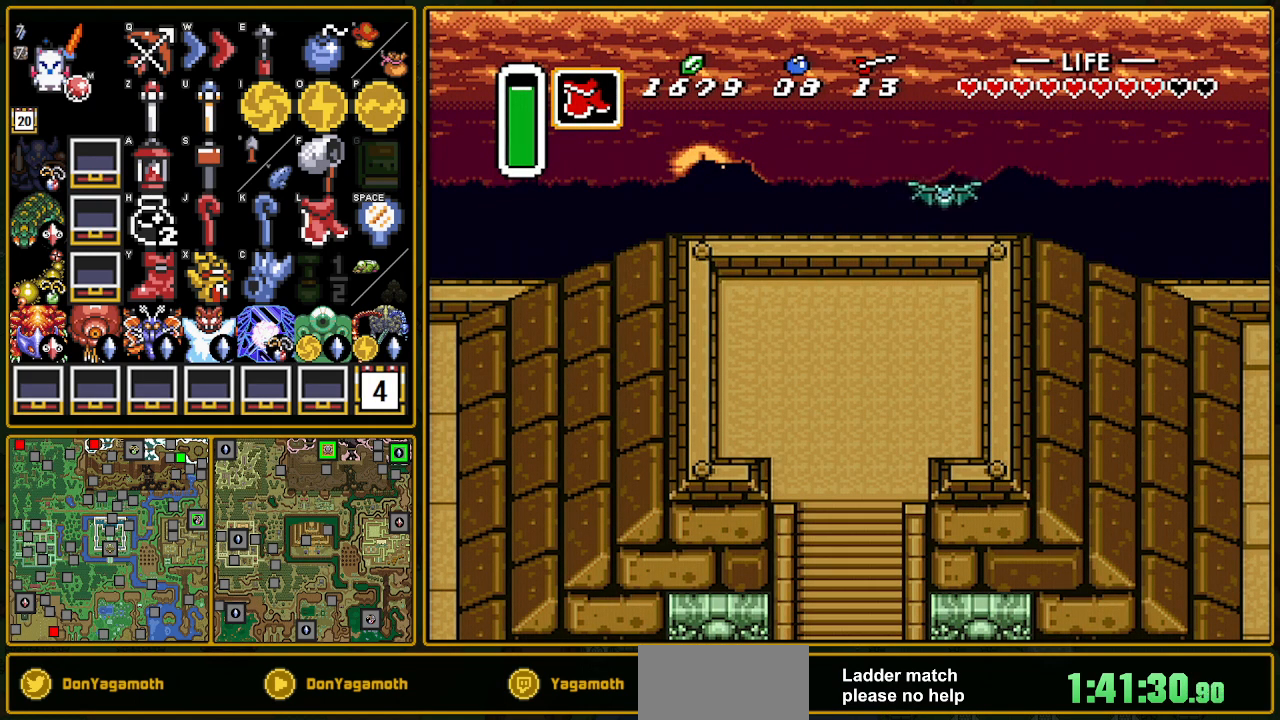
{"buttons": ["DPAD_DOWN"], "events": []}
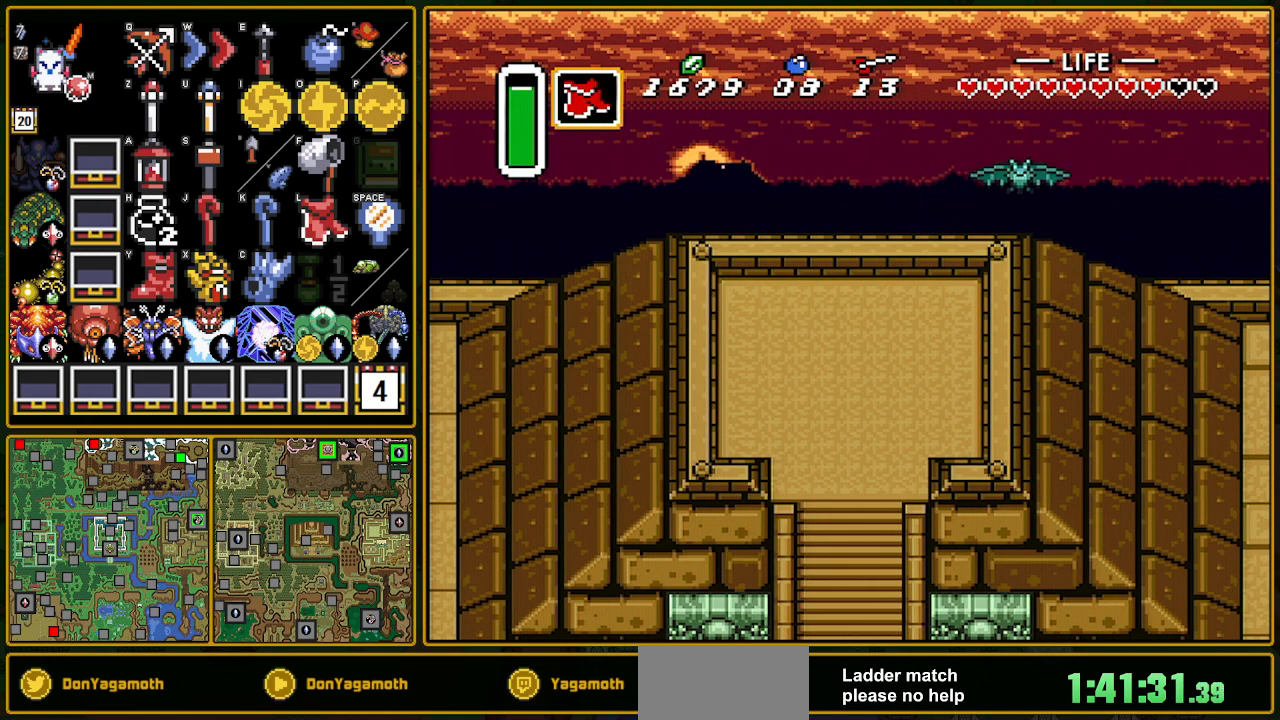
{"buttons": ["DPAD_DOWN"], "events": []}
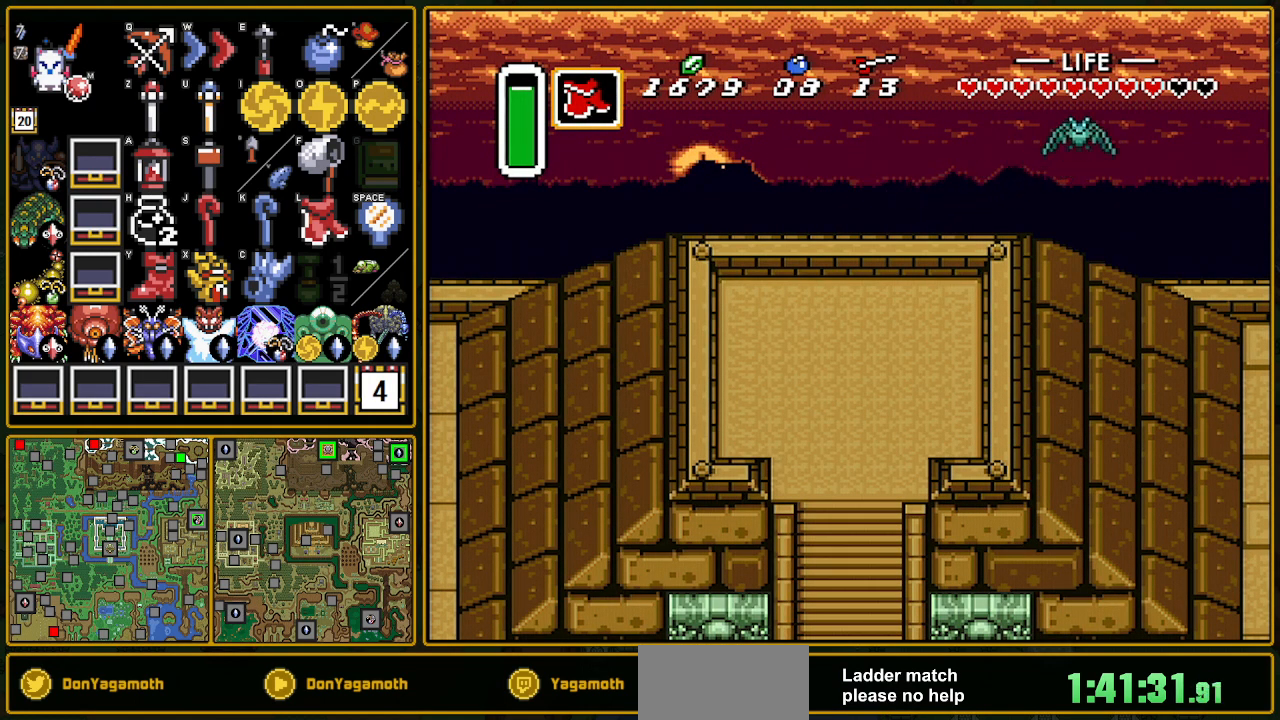
{"buttons": ["DPAD_DOWN"], "events": []}
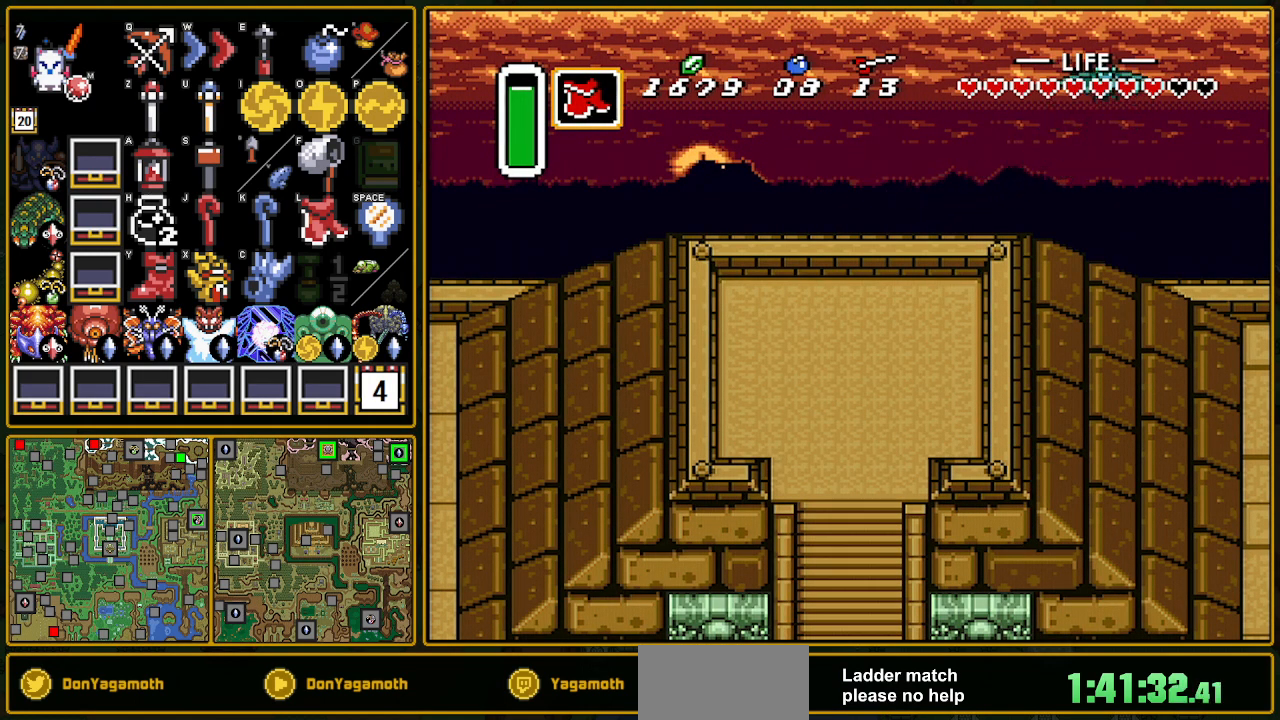
{"buttons": ["DPAD_DOWN"], "events": []}
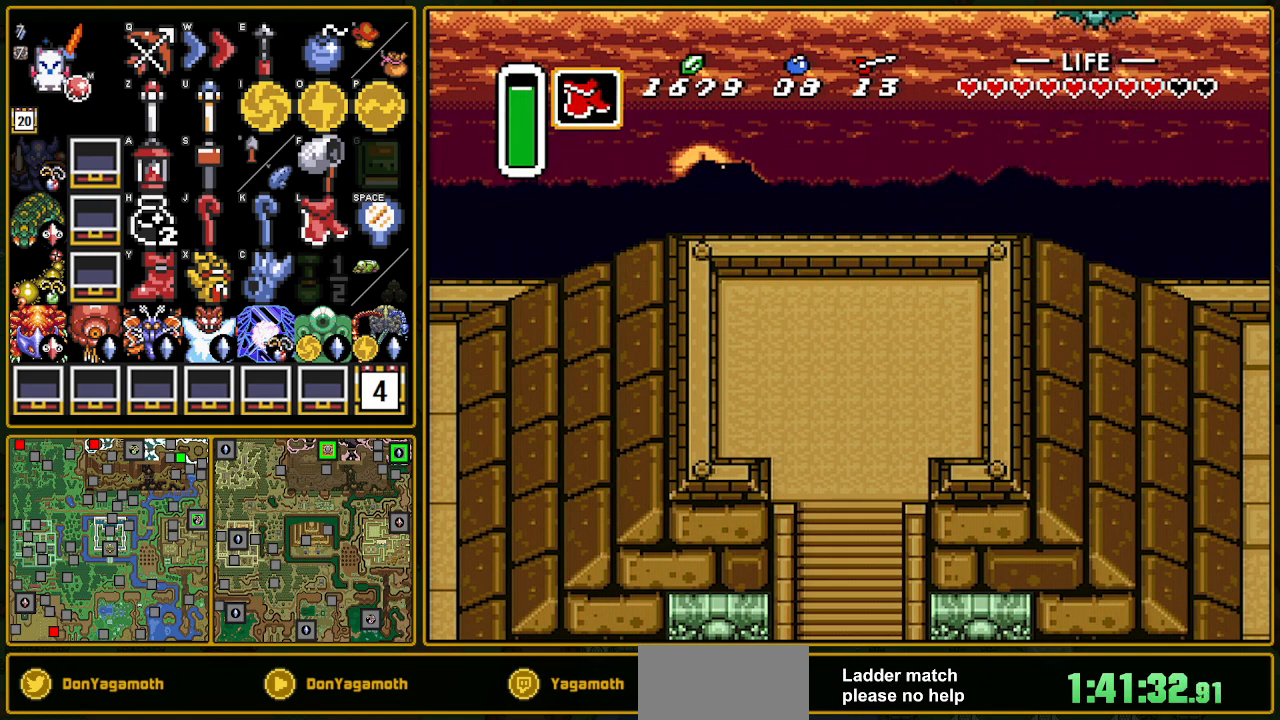
{"buttons": ["DPAD_DOWN"], "events": []}
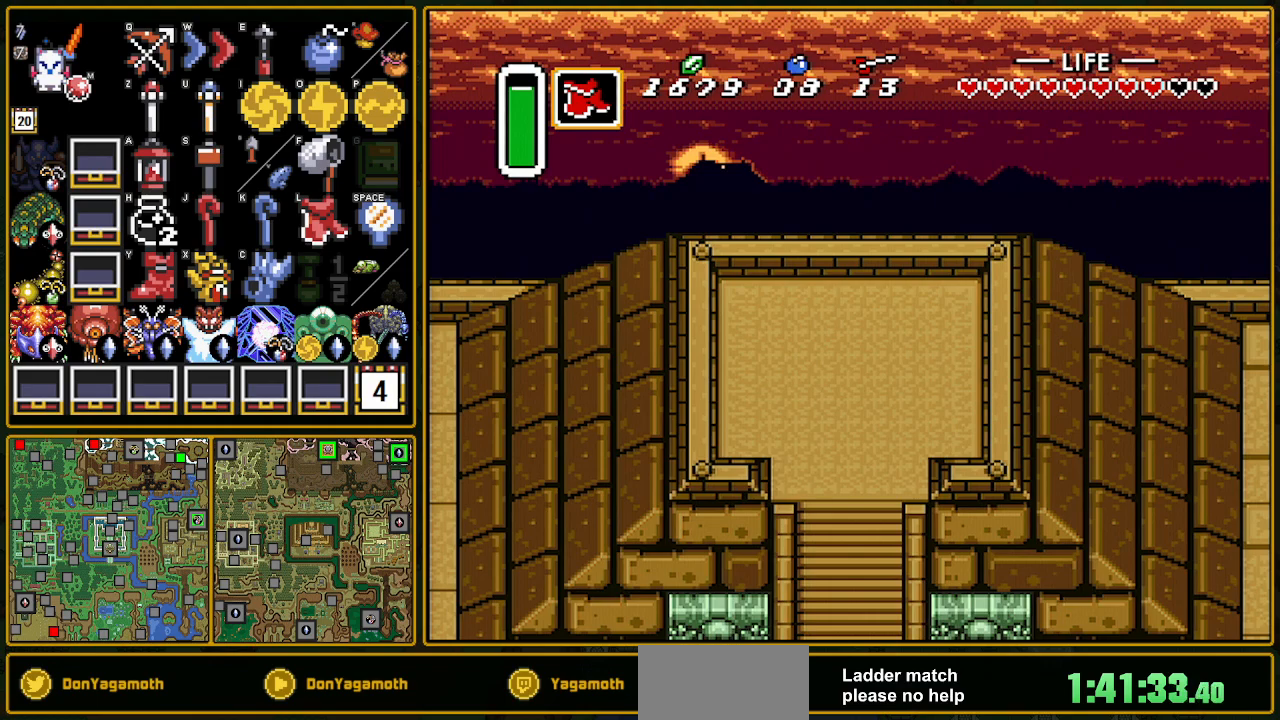
{"buttons": ["DPAD_DOWN"], "events": []}
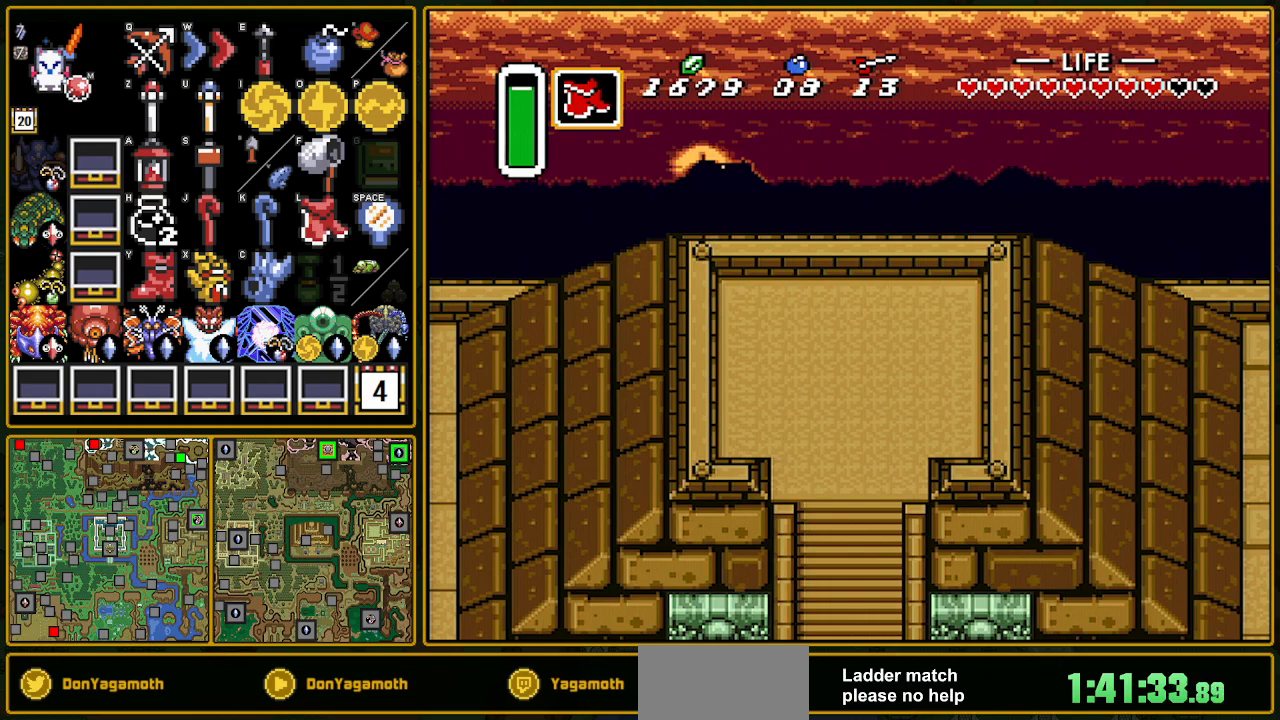
{"buttons": ["DPAD_DOWN"], "events": []}
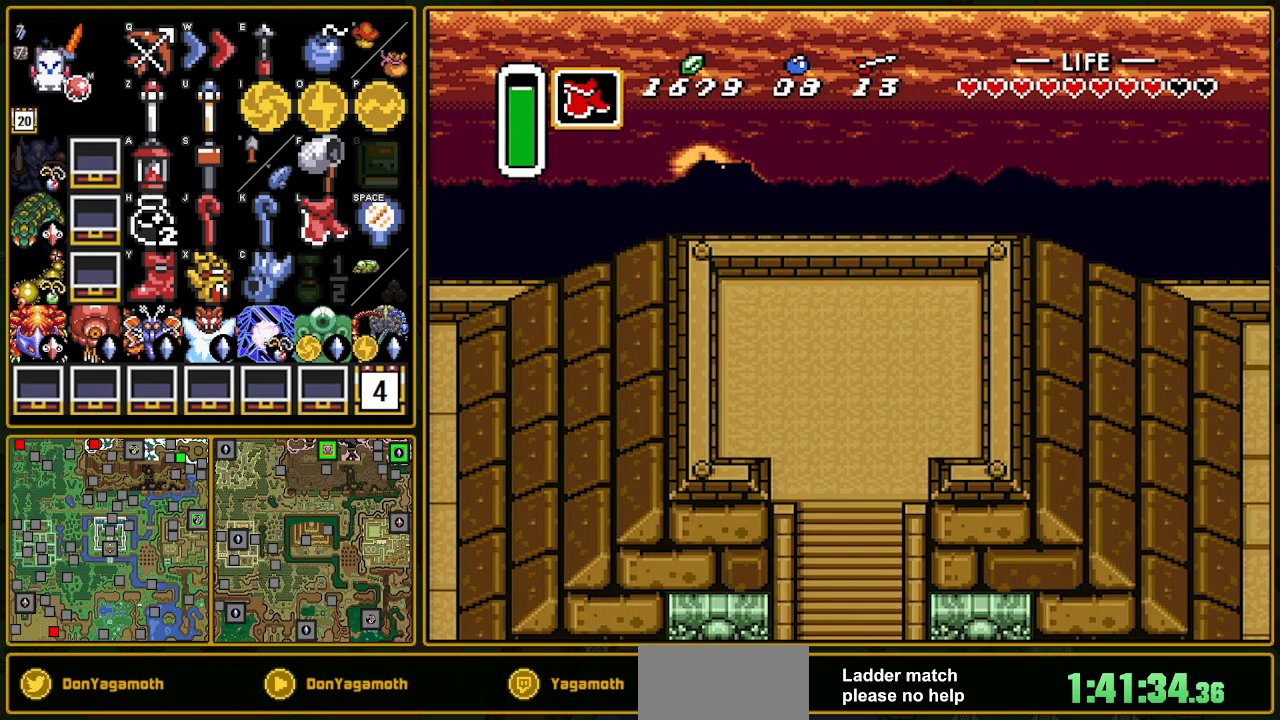
{"buttons": ["DPAD_DOWN"], "events": []}
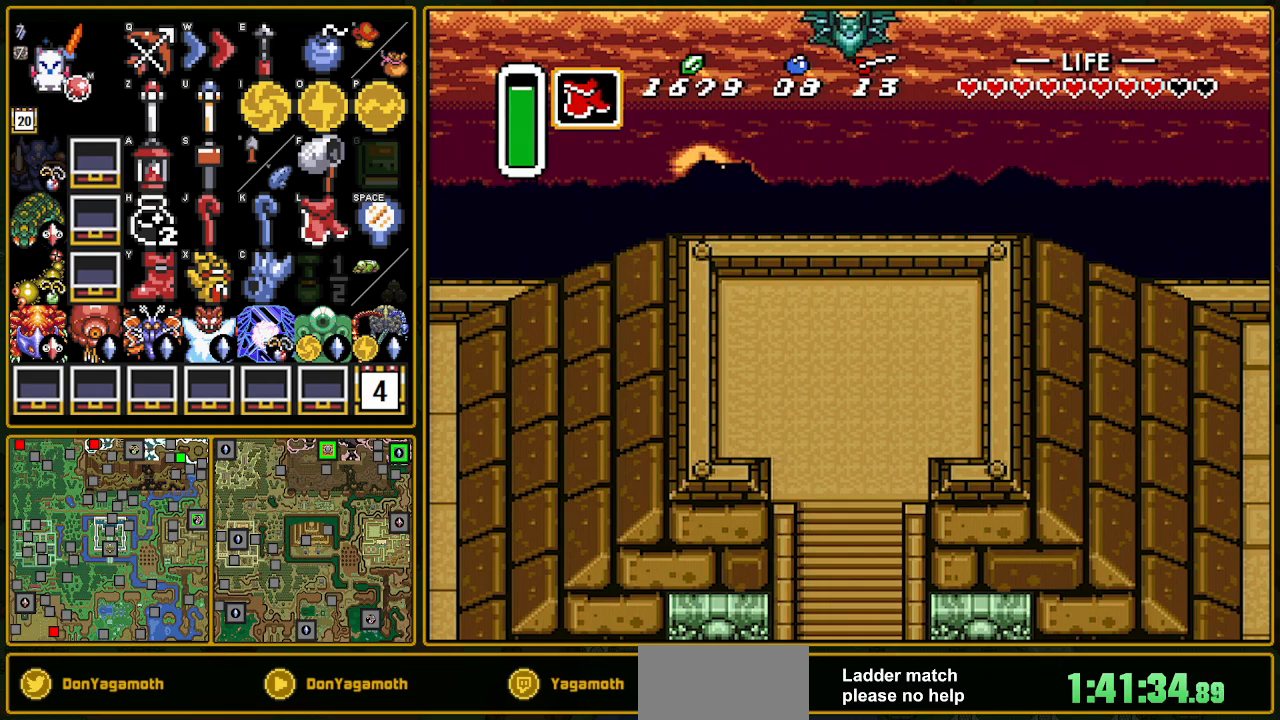
{"buttons": ["DPAD_DOWN"], "events": []}
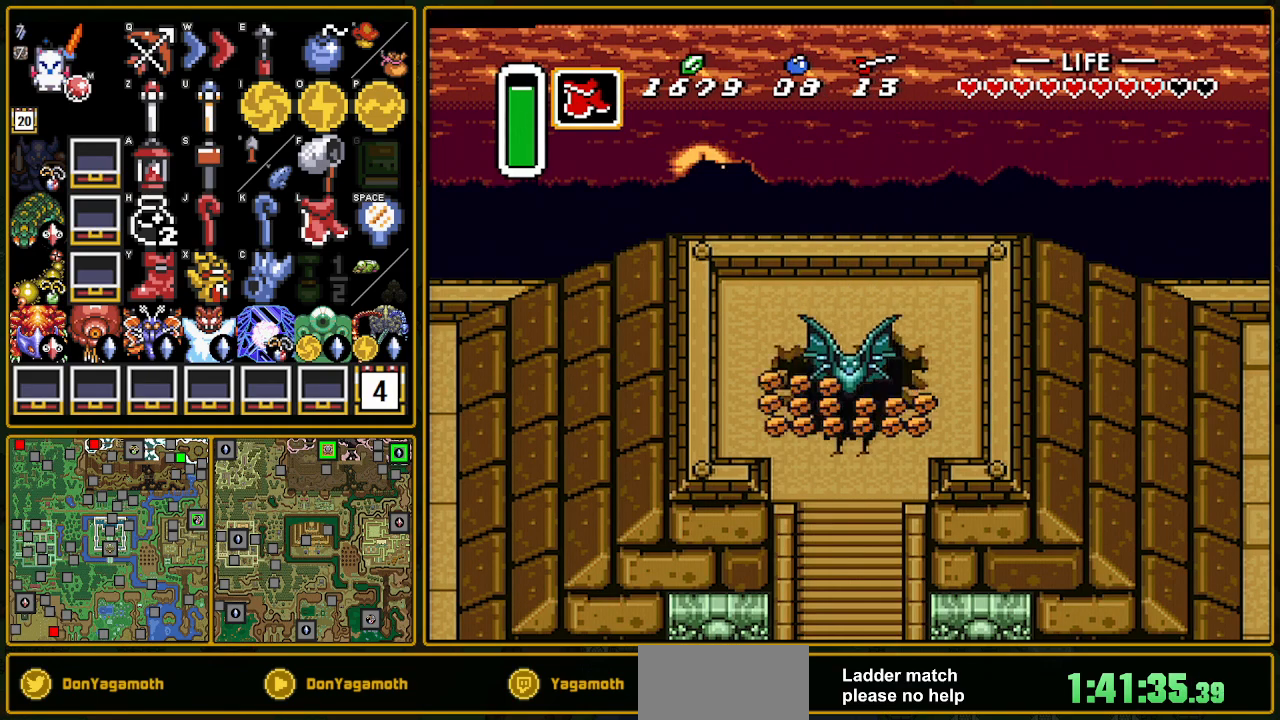
{"buttons": ["DPAD_DOWN"], "events": []}
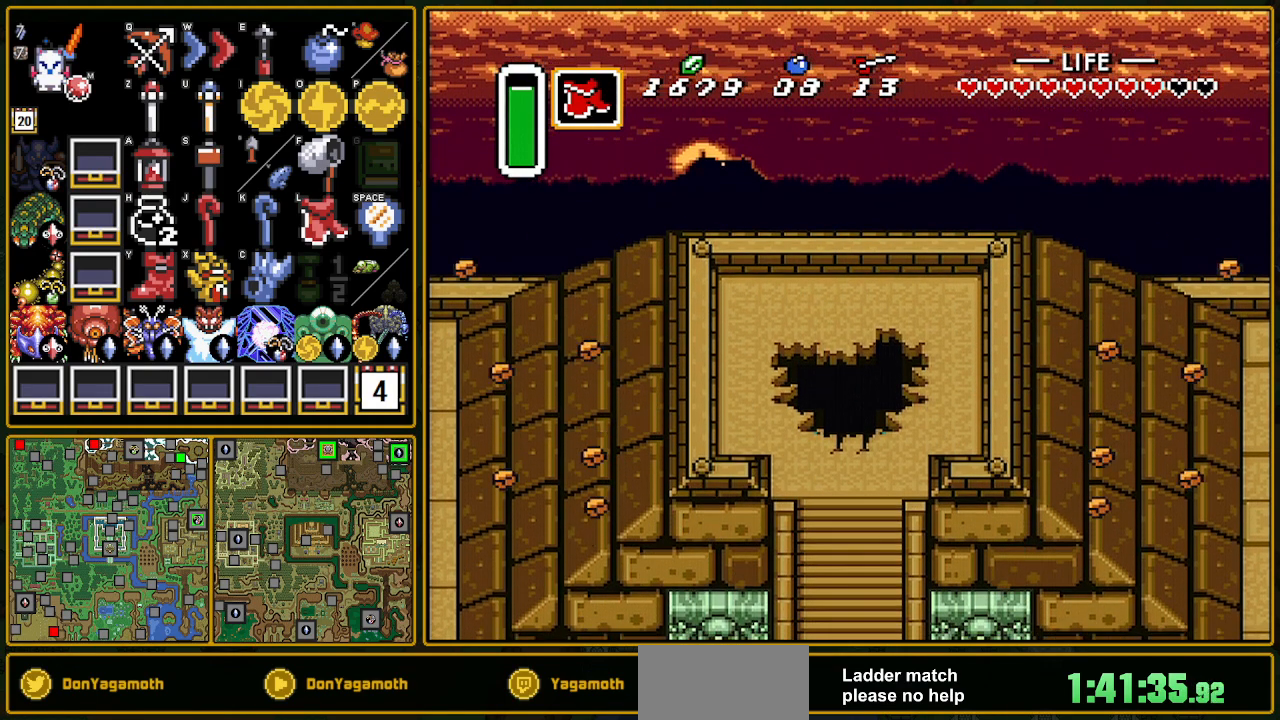
{"buttons": ["DPAD_DOWN"], "events": []}
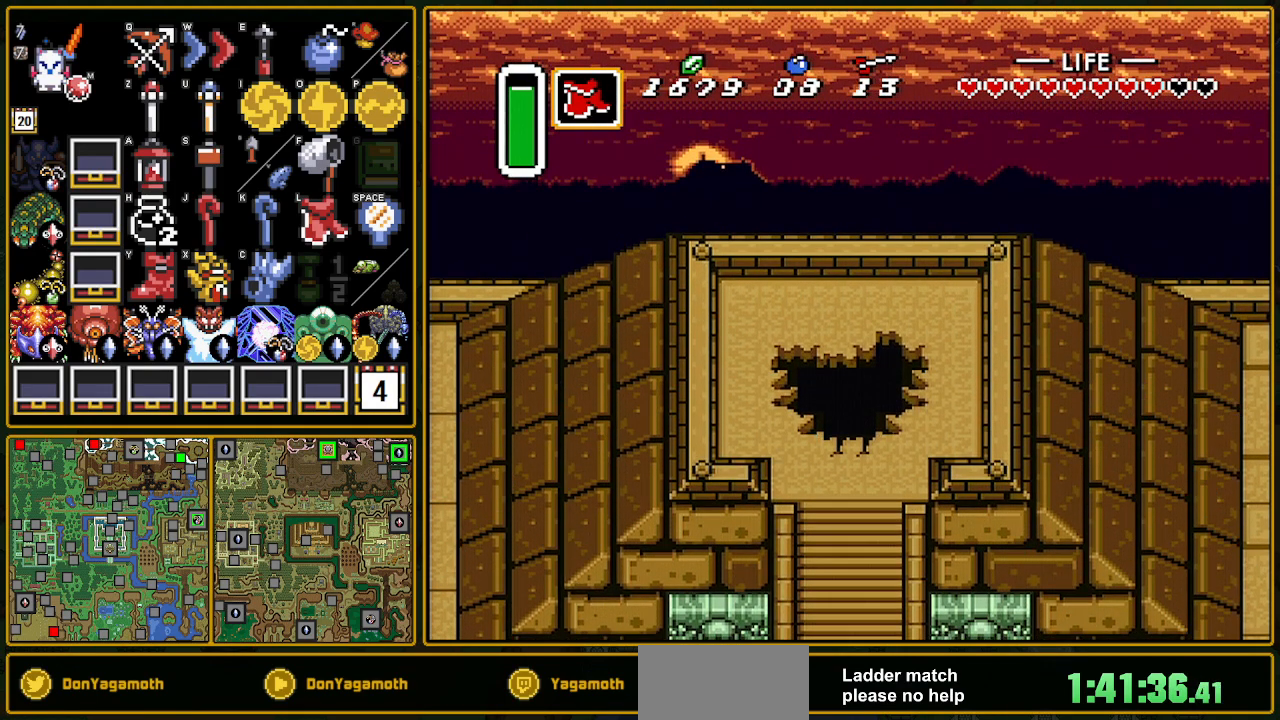
{"buttons": ["DPAD_DOWN"], "events": []}
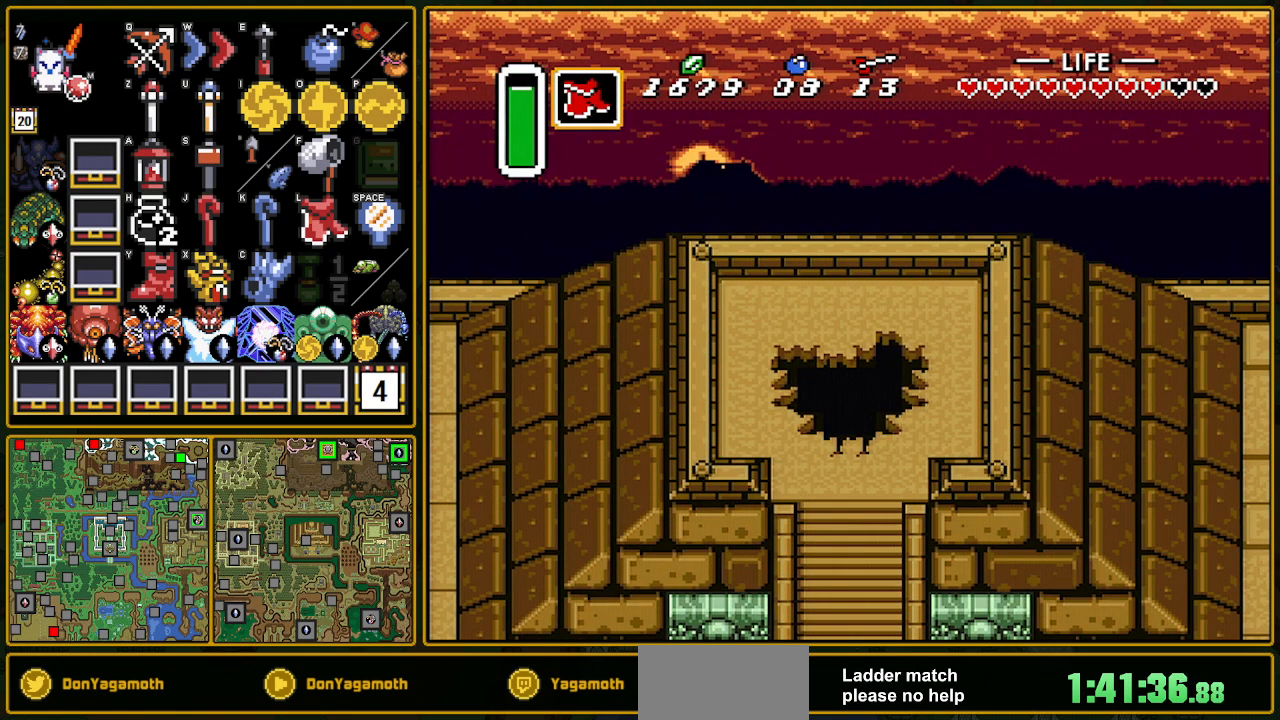
{"buttons": ["DPAD_DOWN"], "events": []}
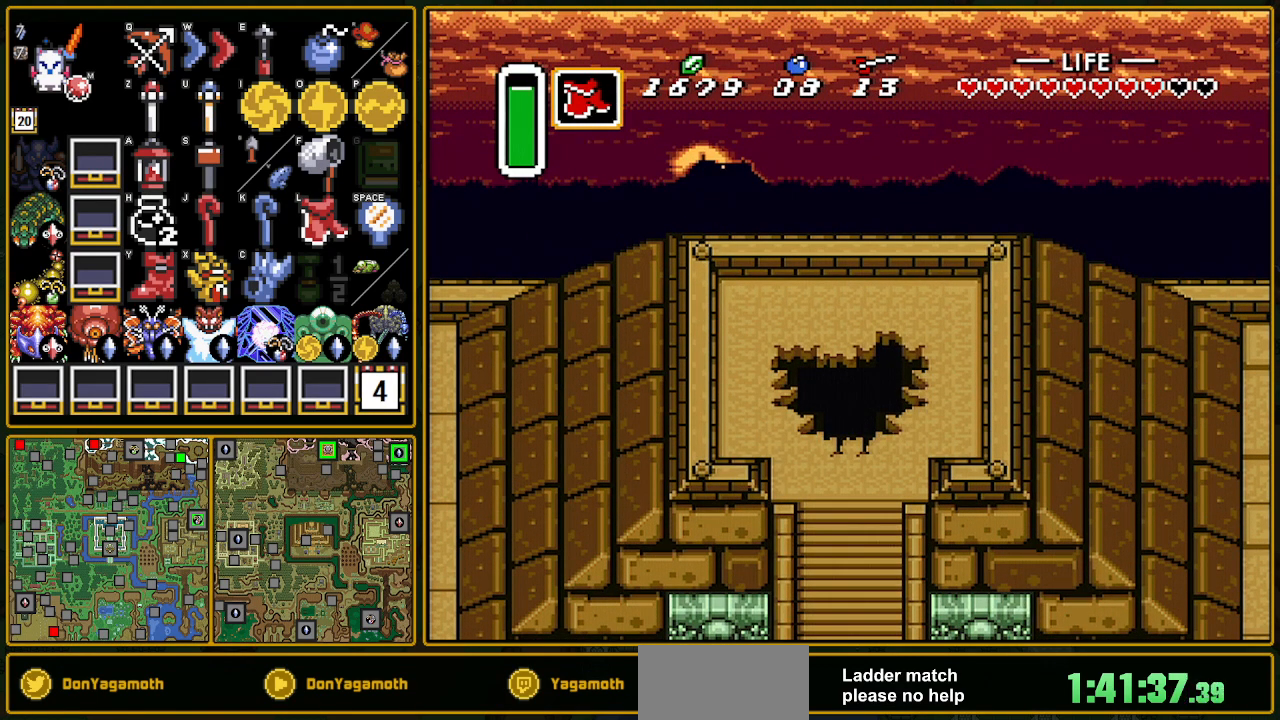
{"buttons": ["DPAD_DOWN"], "events": []}
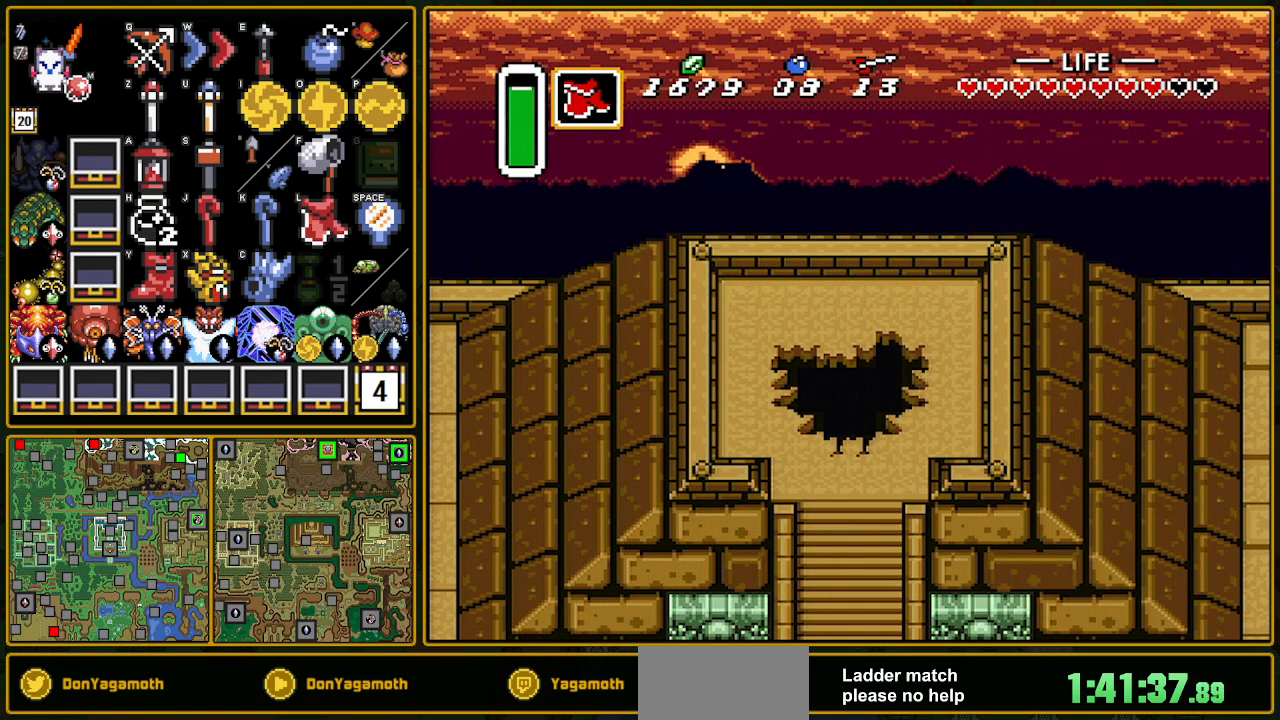
{"buttons": ["DPAD_DOWN"], "events": []}
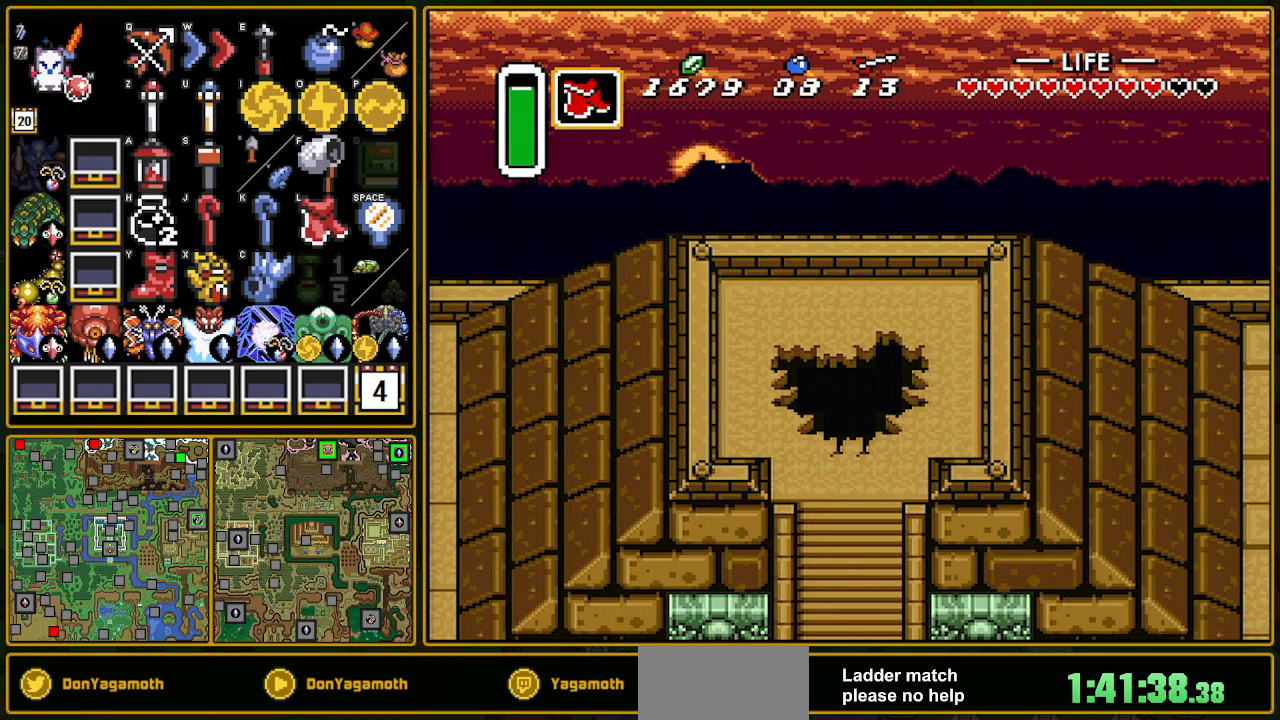
{"buttons": ["DPAD_DOWN"], "events": []}
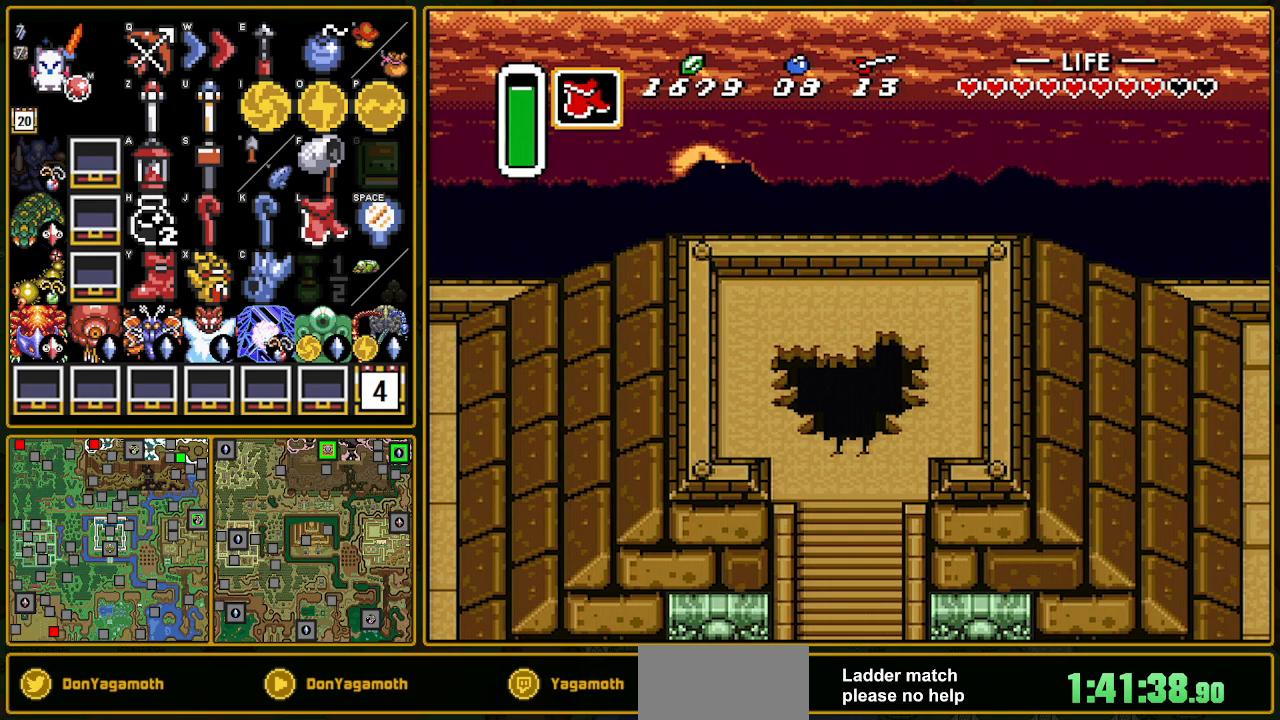
{"buttons": ["DPAD_DOWN"], "events": []}
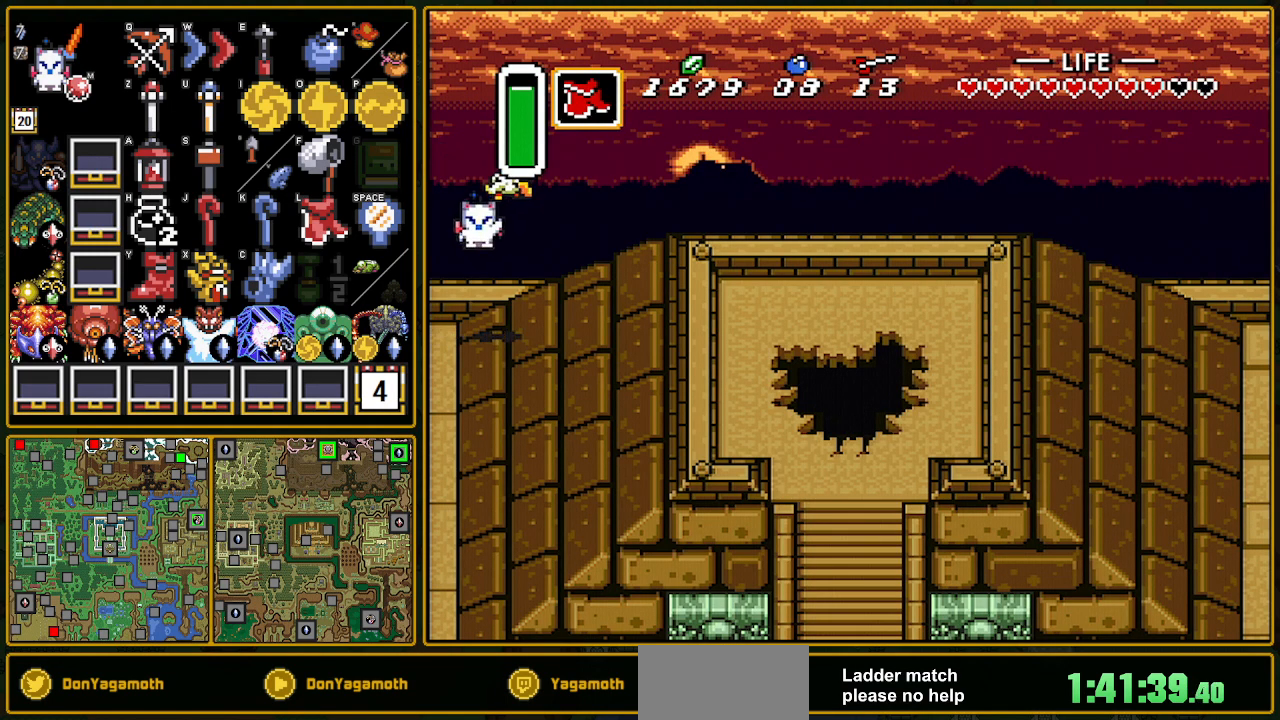
{"buttons": ["DPAD_DOWN"], "events": []}
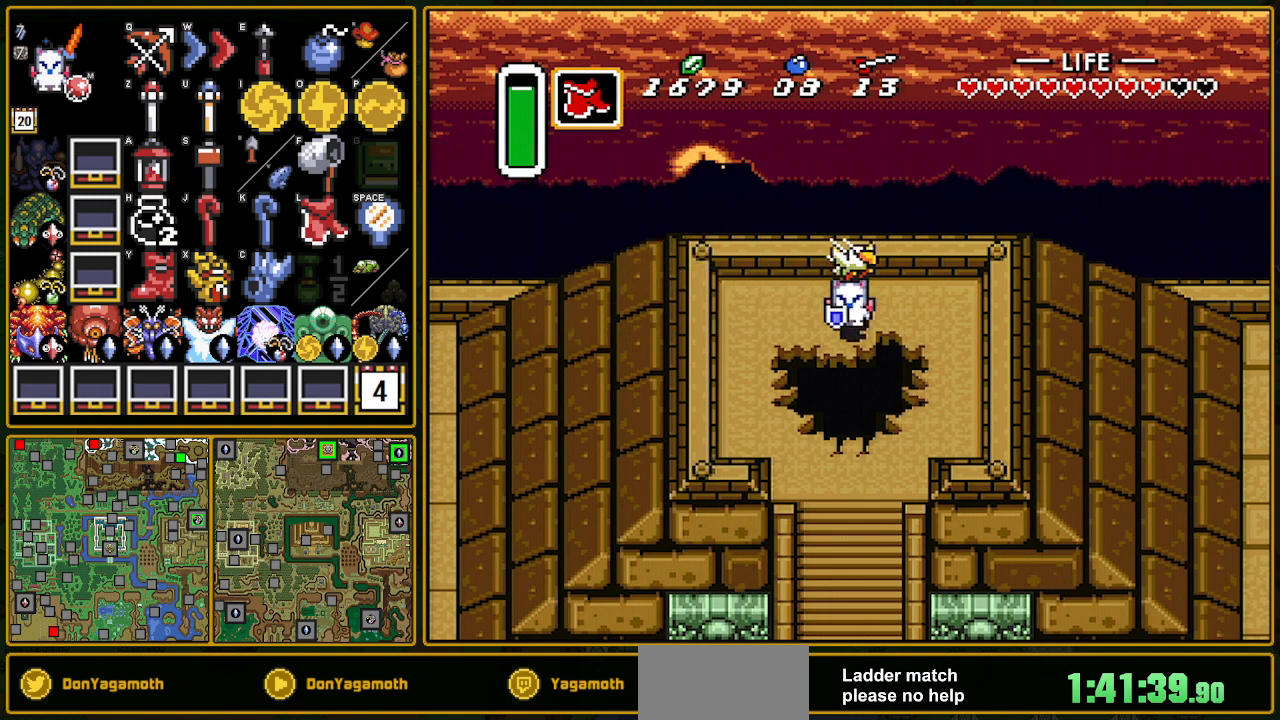
{"buttons": [], "events": [[417, "DPAD_DOWN", "up"]]}
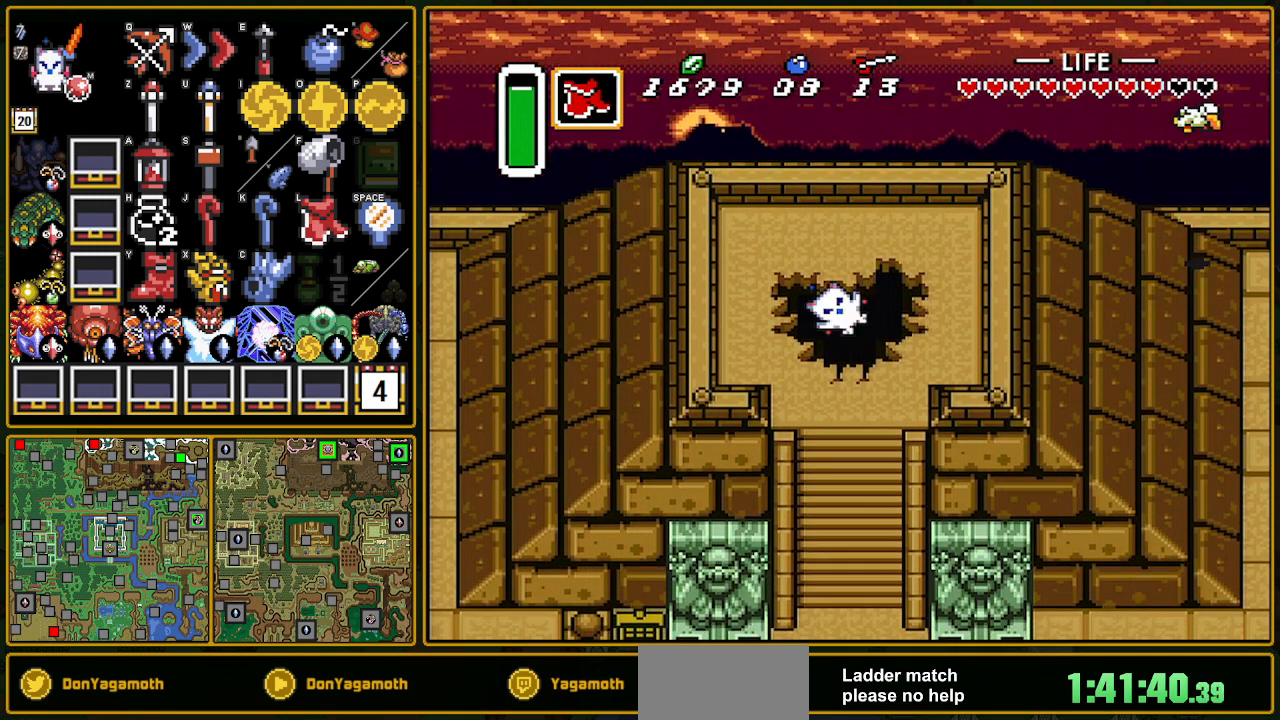
{"buttons": ["DPAD_UP"], "events": [[433, "DPAD_UP", "down"]]}
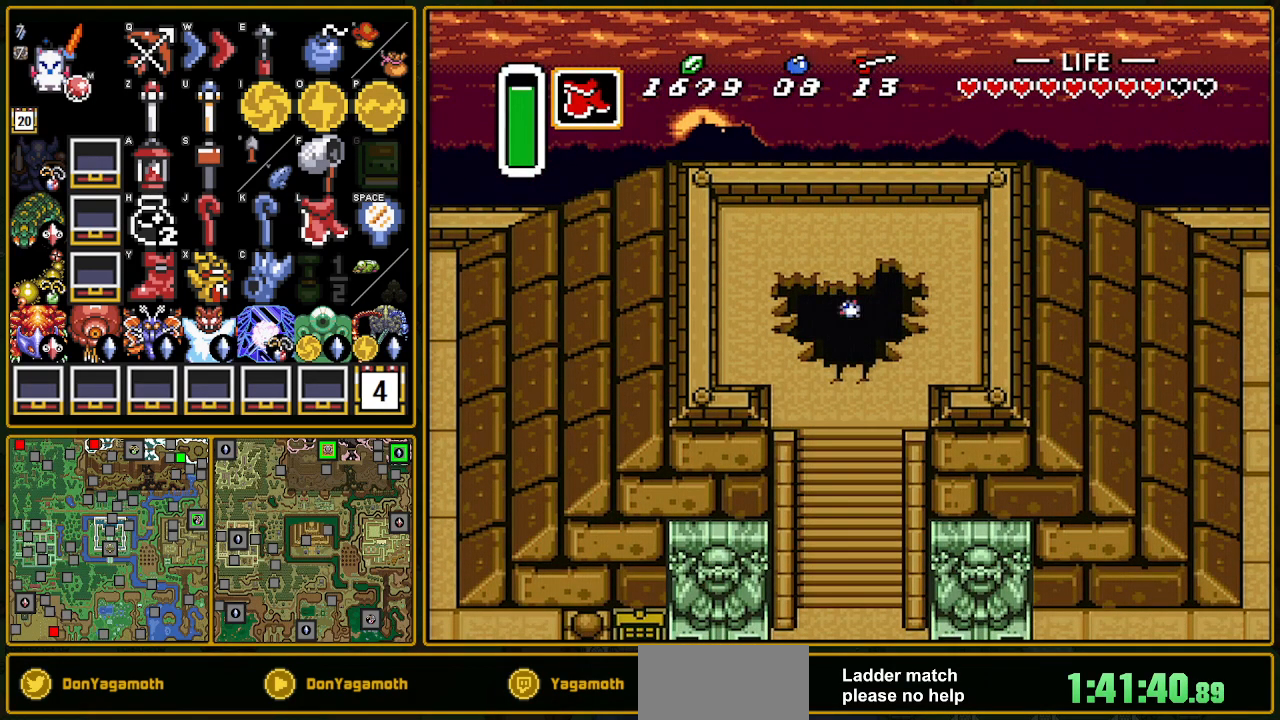
{"buttons": ["DPAD_UP"], "events": [[200, "DPAD_UP", "up"], [417, "DPAD_UP", "down"]]}
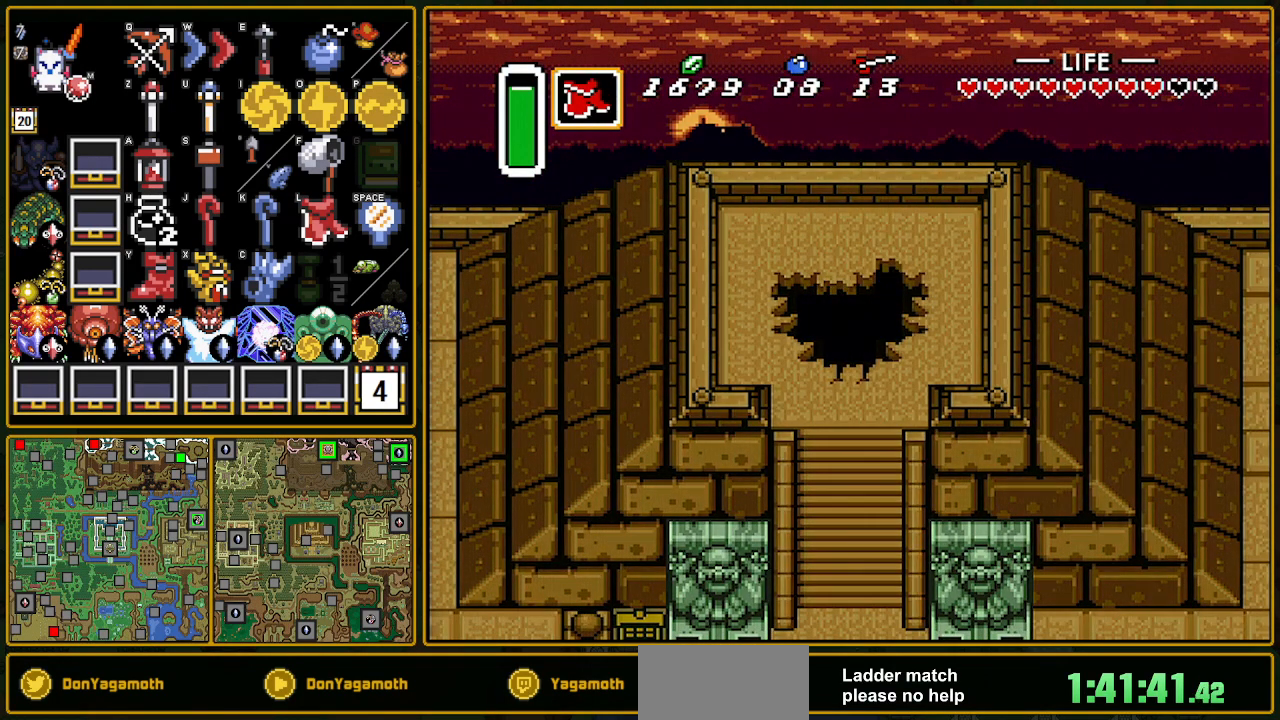
{"buttons": ["DPAD_UP"], "events": []}
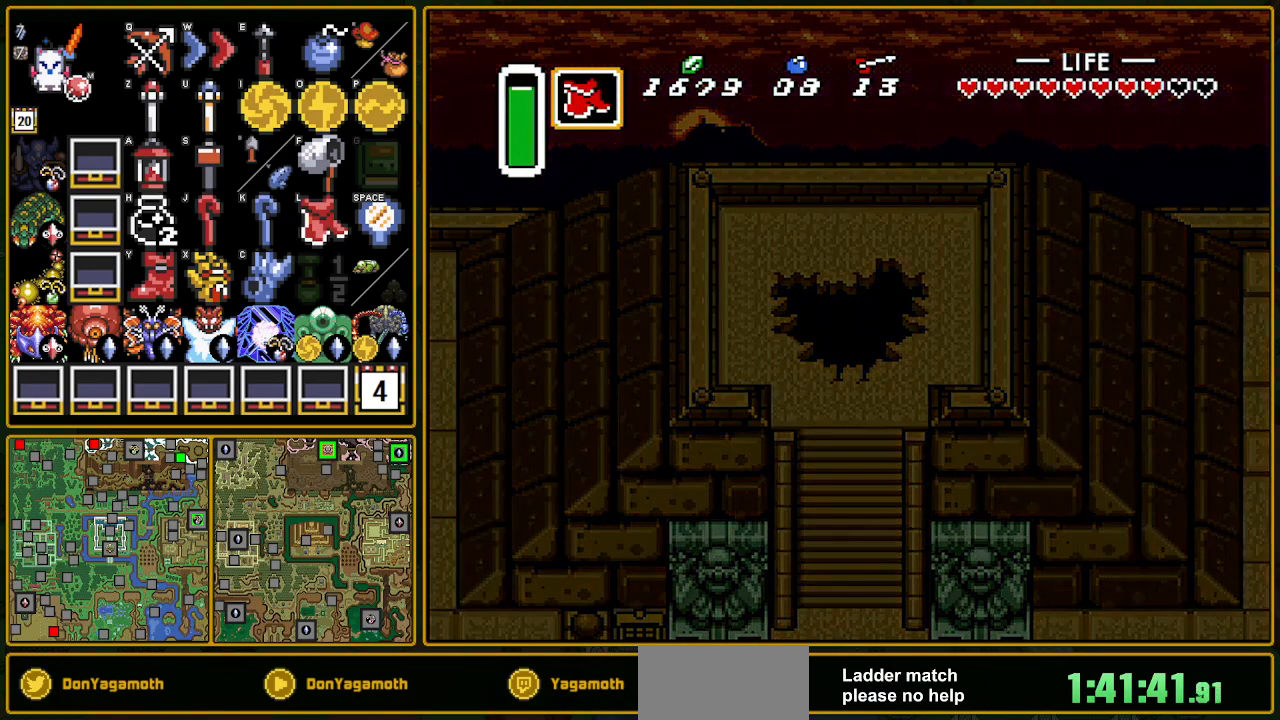
{"buttons": [], "events": [[383, "DPAD_UP", "up"]]}
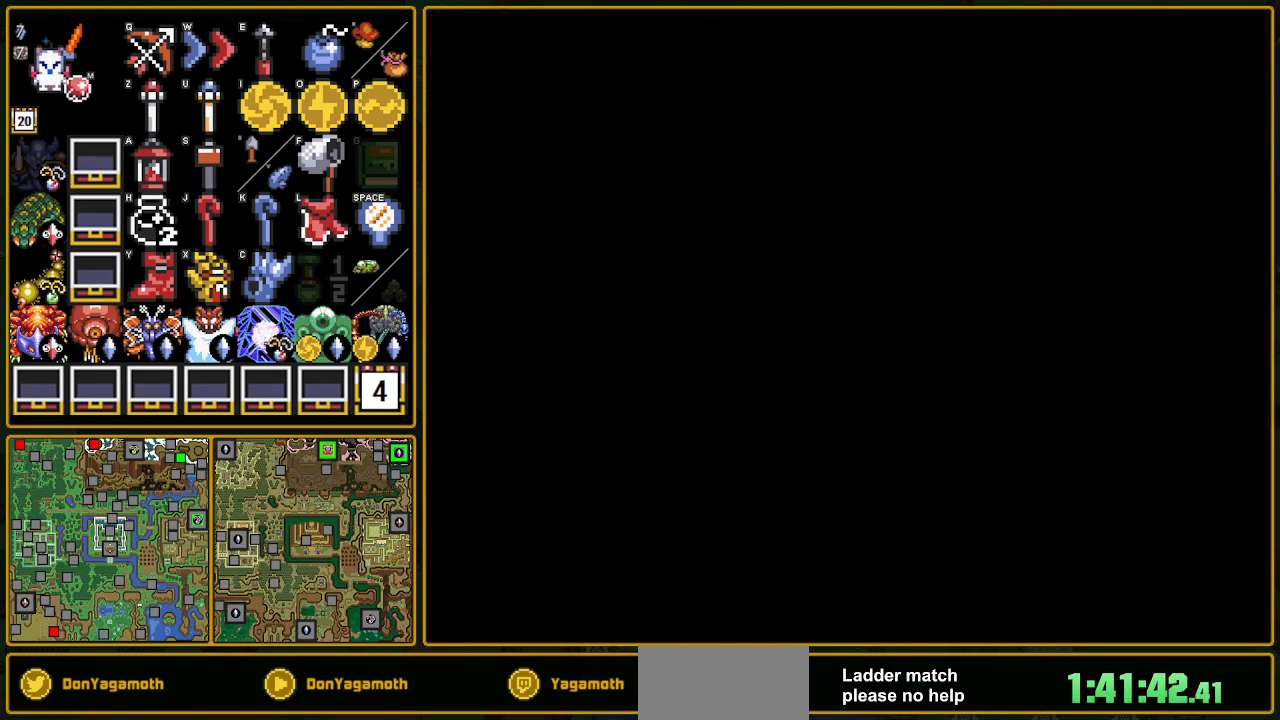
{"buttons": [], "events": []}